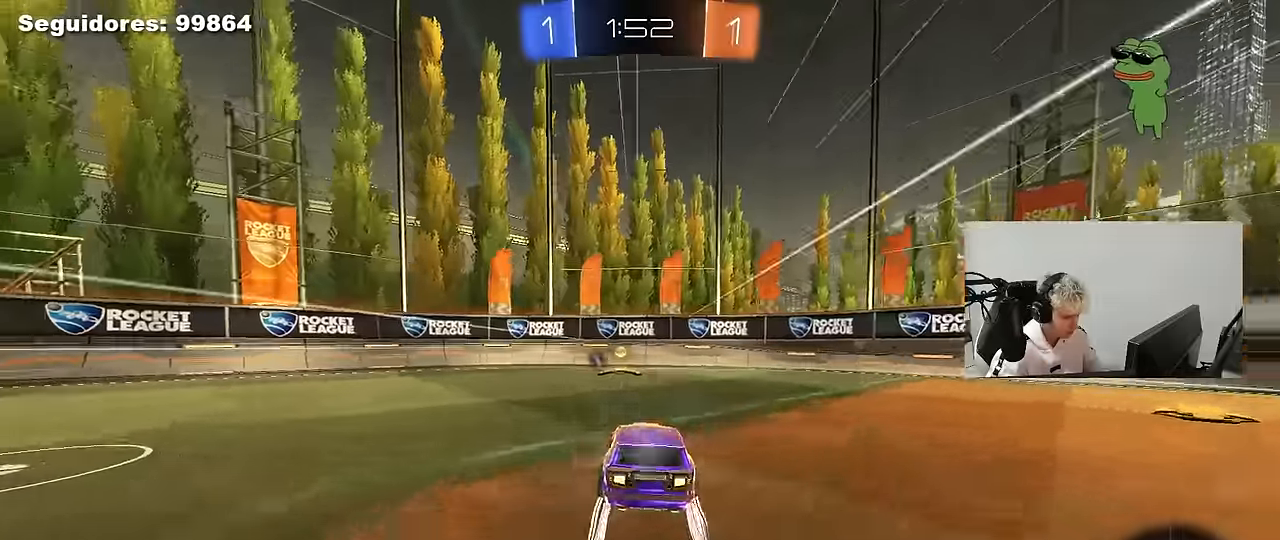
Gameplay with keyboard and mouse; each line is a JSON object with the keys and mouse buttons held at the frame after it. "events" lists presses ("down") and releases ("up") of "1", "2", "3", "4", "5", "a", "alt", "c", "caps_lock", "ctrl", "d", "e", "f", "g", "q", "r", "s", "shift", "space", "t", "tab", "v", "w", "x", "z", "mouse_left", "mouse_wheel" and "mouse_right" between this image and that frame as [ms after this image, input, new state], when the widget could be followed in between. "mouse_left", "mouse_wheel", "mouse_right" = the "left", "wheel", "right" buttons of the "mouse" list. No other keys are recorded. "wheel" means that the mouse wheel is clicked or scrolled. "mouse_move" is the direction in which the mouse moves at that frame (one of eight, or "still"), when it could be read.
{"keys": ["w"], "mouse": [], "mouse_move": "still", "events": [[34, "mouse_right", "down"], [84, "space", "down"], [134, "mouse_right", "up"], [167, "mouse_right", "down"], [267, "space", "up"], [350, "mouse_right", "up"]]}
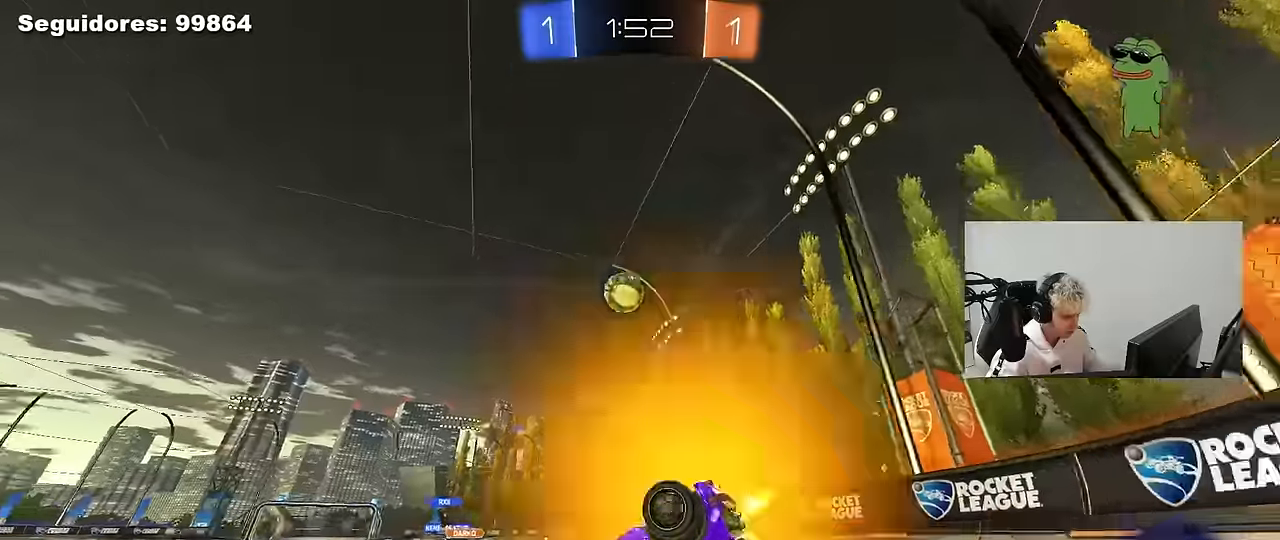
{"keys": ["a", "w"], "mouse": [], "mouse_move": "still", "events": [[100, "a", "down"], [333, "shift", "down"], [417, "shift", "up"]]}
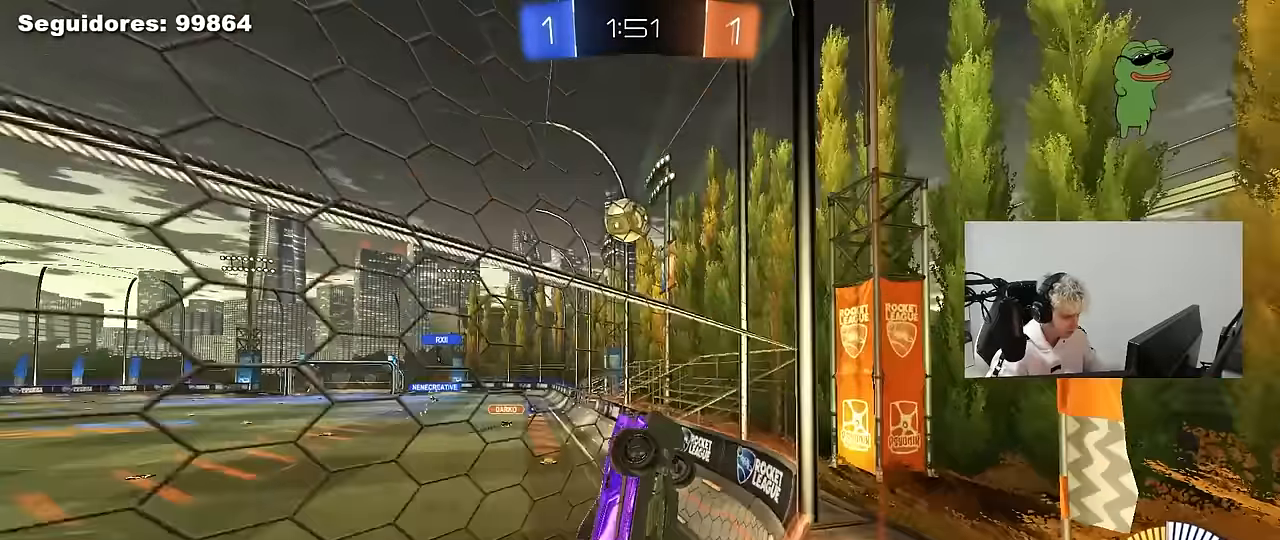
{"keys": ["a", "w"], "mouse": ["left"], "mouse_move": "still", "events": [[200, "mouse_left", "down"]]}
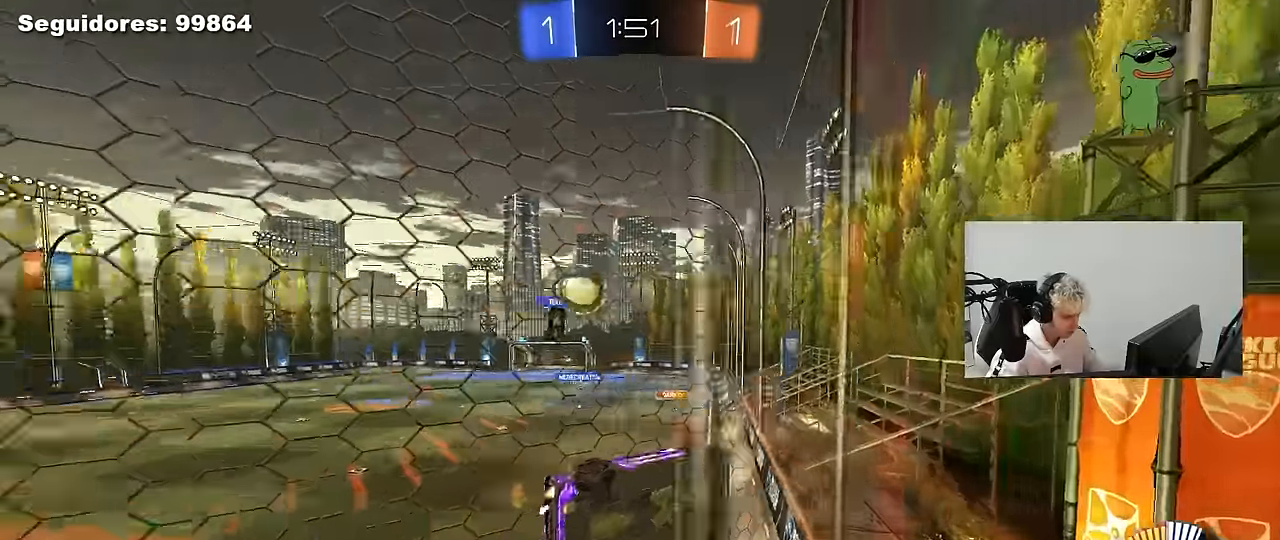
{"keys": ["a", "w"], "mouse": [], "mouse_move": "still", "events": [[83, "a", "up"], [117, "d", "down"], [167, "mouse_left", "up"], [417, "a", "down"], [417, "d", "up"]]}
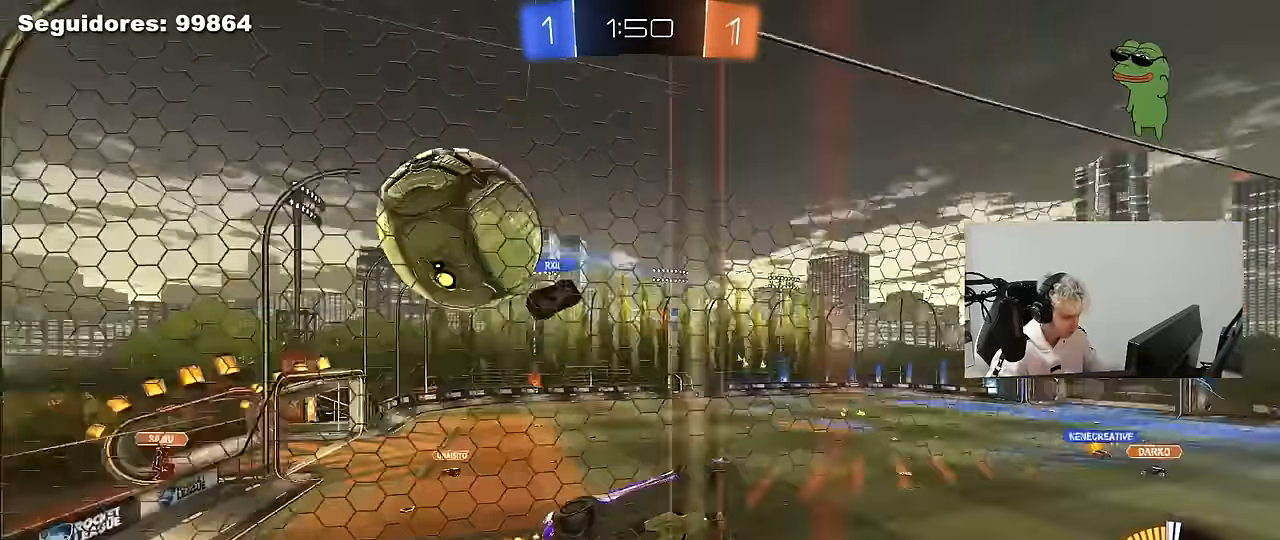
{"keys": ["a", "s"], "mouse": [], "mouse_move": "still", "events": [[283, "a", "up"], [283, "w", "up"], [367, "s", "down"], [417, "a", "down"]]}
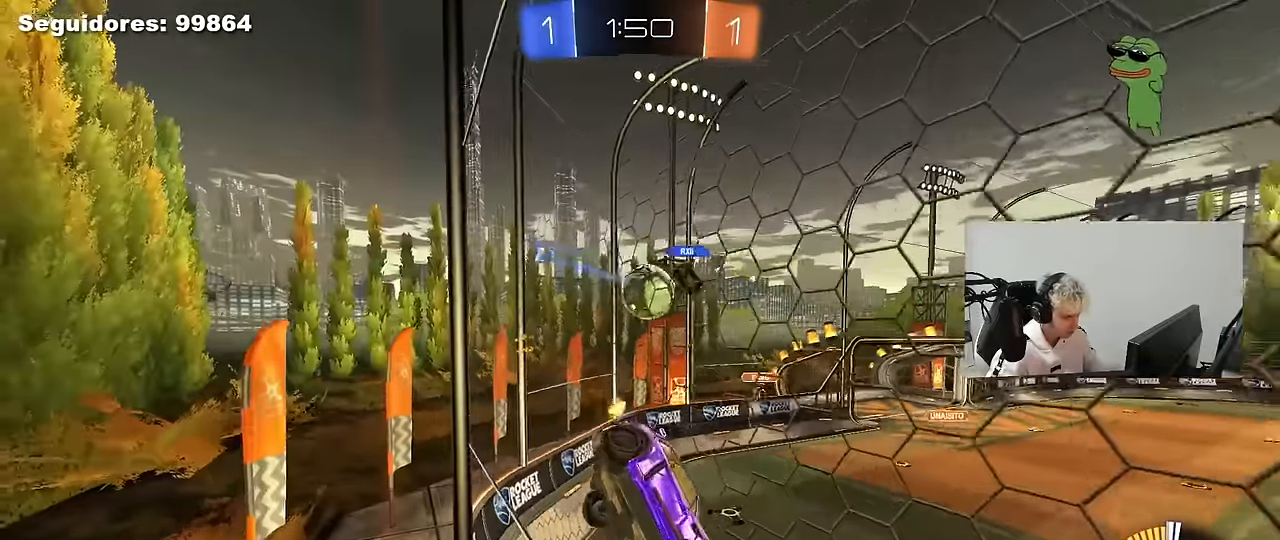
{"keys": ["w"], "mouse": [], "mouse_move": "still", "events": [[17, "s", "up"], [67, "a", "up"], [150, "w", "down"], [200, "d", "down"], [433, "d", "up"]]}
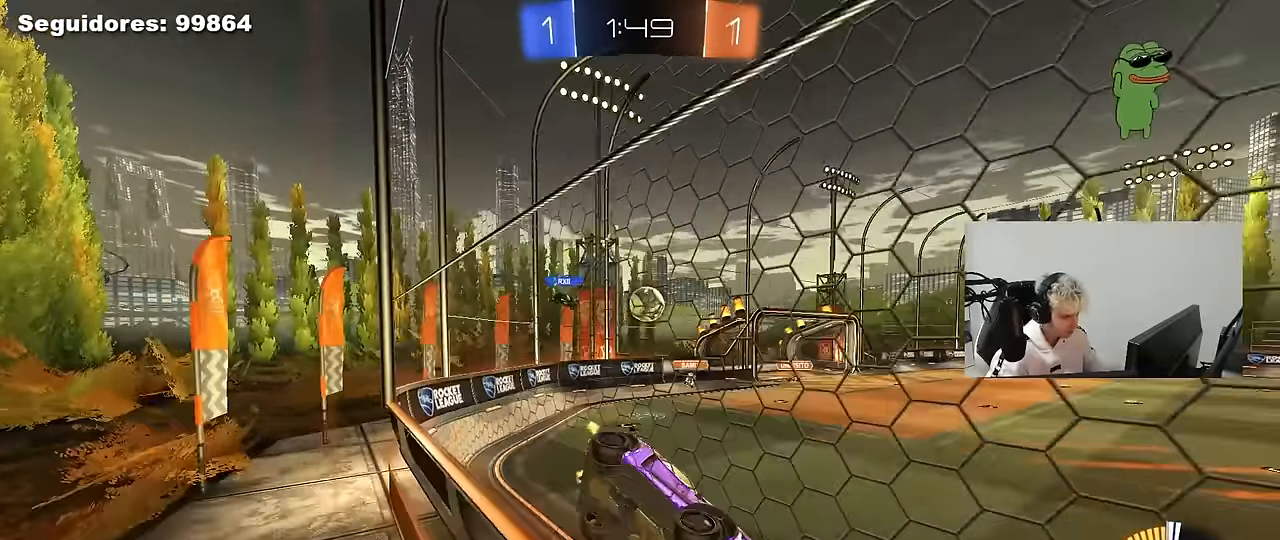
{"keys": ["a", "w"], "mouse": [], "mouse_move": "still", "events": [[33, "a", "down"], [83, "a", "up"], [167, "mouse_left", "down"], [267, "d", "down"], [367, "mouse_left", "up"], [450, "d", "up"], [500, "a", "down"]]}
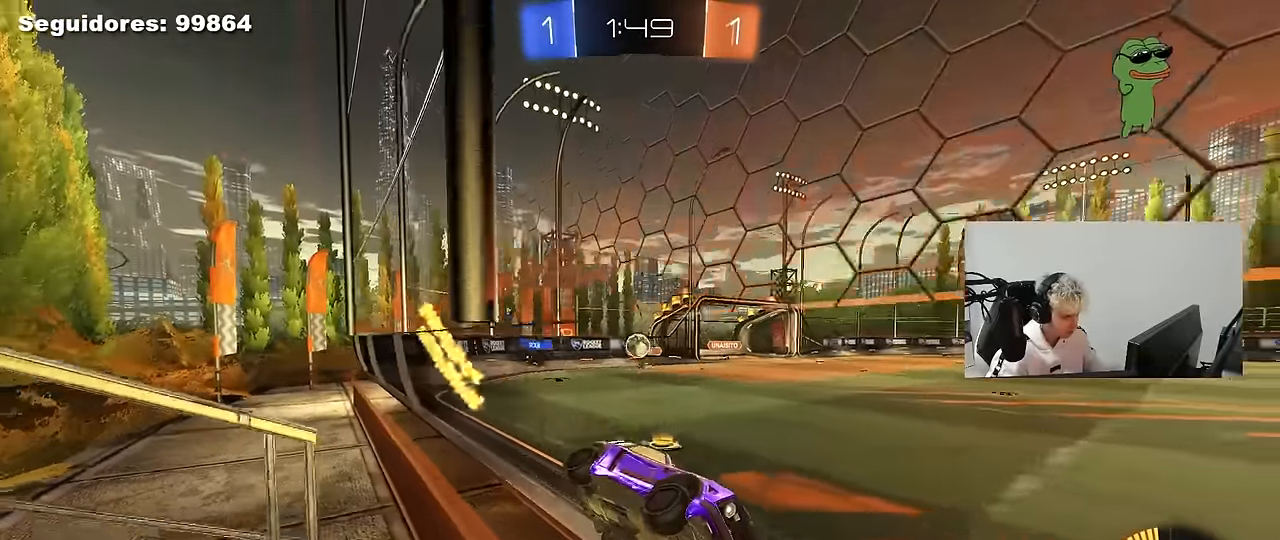
{"keys": ["a", "w"], "mouse": [], "mouse_move": "still", "events": [[100, "a", "up"], [133, "d", "down"], [233, "shift", "down"], [383, "a", "down"], [383, "d", "up"], [383, "shift", "up"]]}
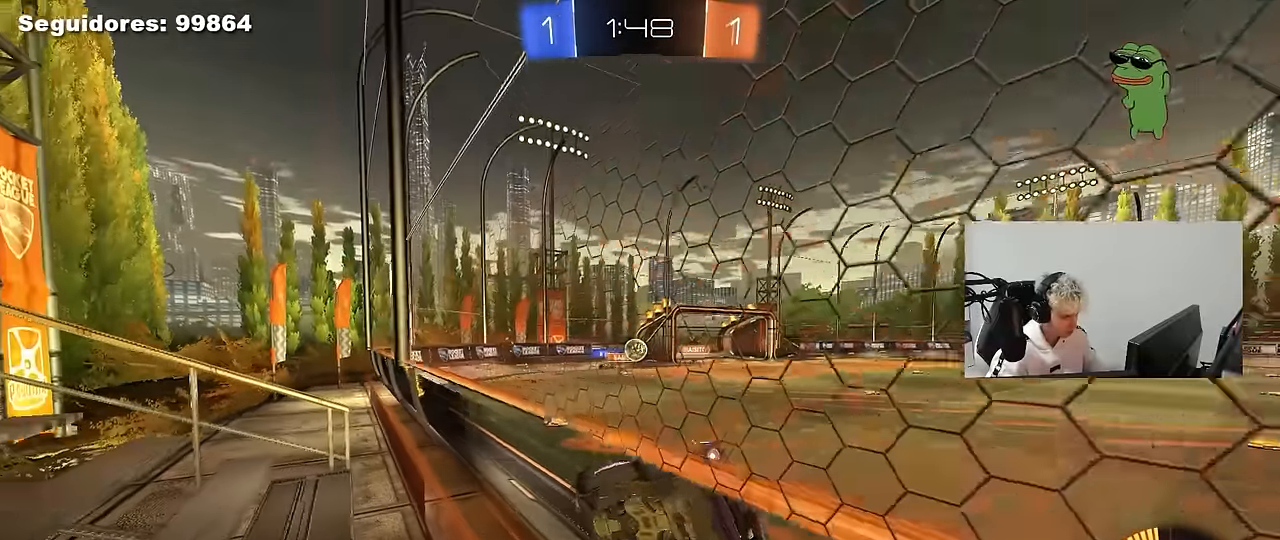
{"keys": ["a", "w"], "mouse": [], "mouse_move": "still", "events": [[250, "a", "up"], [433, "a", "down"]]}
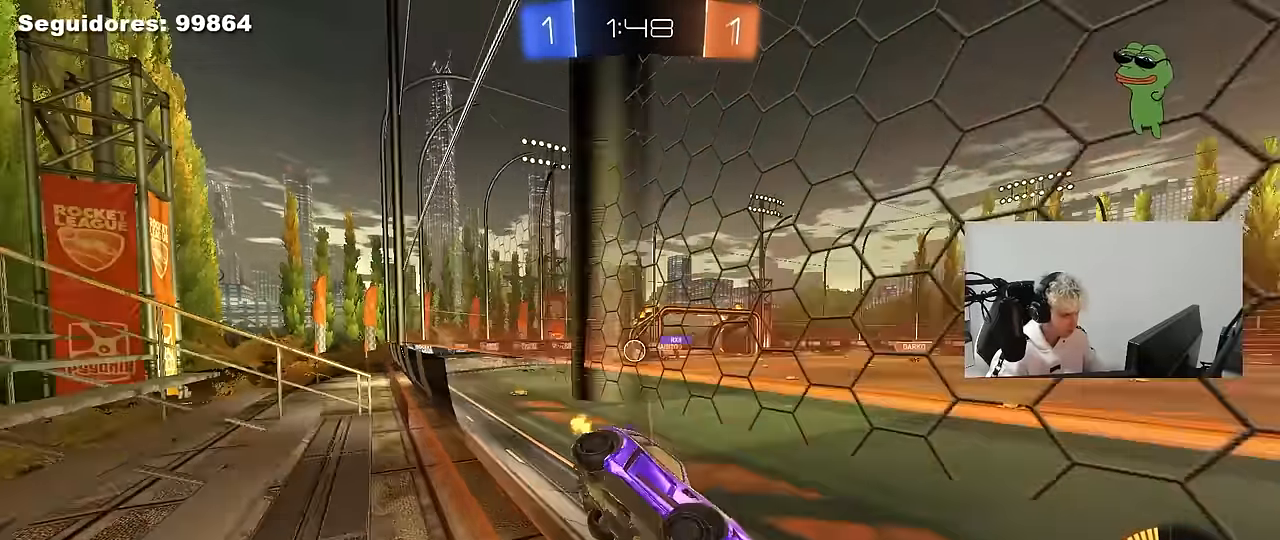
{"keys": ["d", "w"], "mouse": [], "mouse_move": "still", "events": [[217, "mouse_left", "down"], [317, "a", "up"], [367, "d", "down"], [450, "mouse_left", "up"]]}
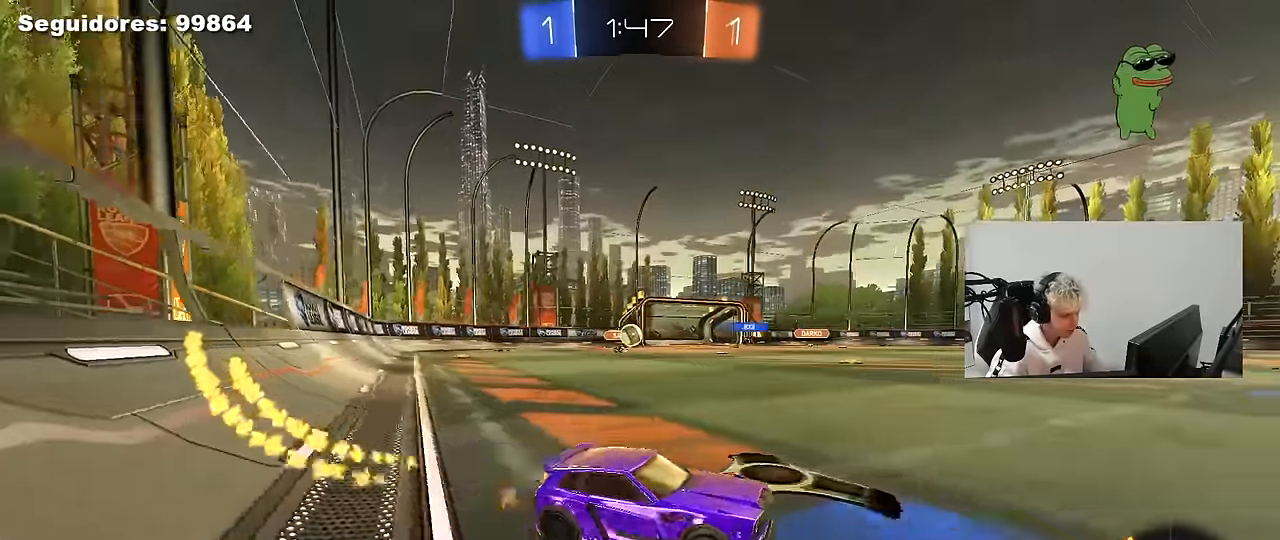
{"keys": ["w"], "mouse": [], "mouse_move": "still", "events": [[100, "d", "up"]]}
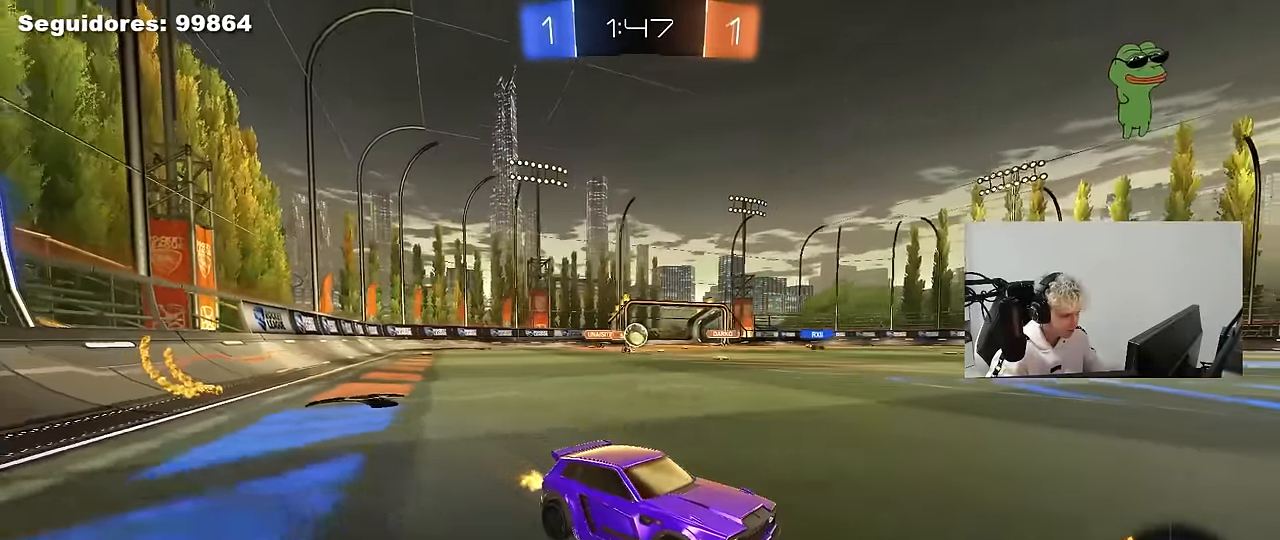
{"keys": ["d"], "mouse": [], "mouse_move": "still", "events": [[300, "a", "down"], [383, "a", "up"], [433, "d", "down"], [433, "w", "up"]]}
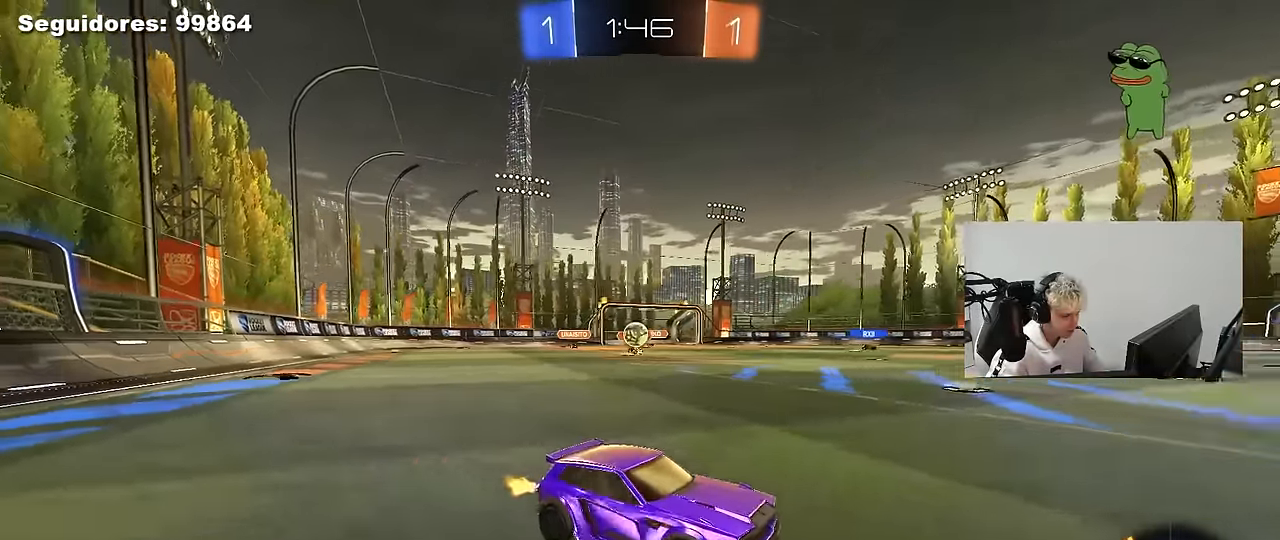
{"keys": ["w"], "mouse": [], "mouse_move": "still", "events": [[83, "d", "up"], [367, "w", "down"]]}
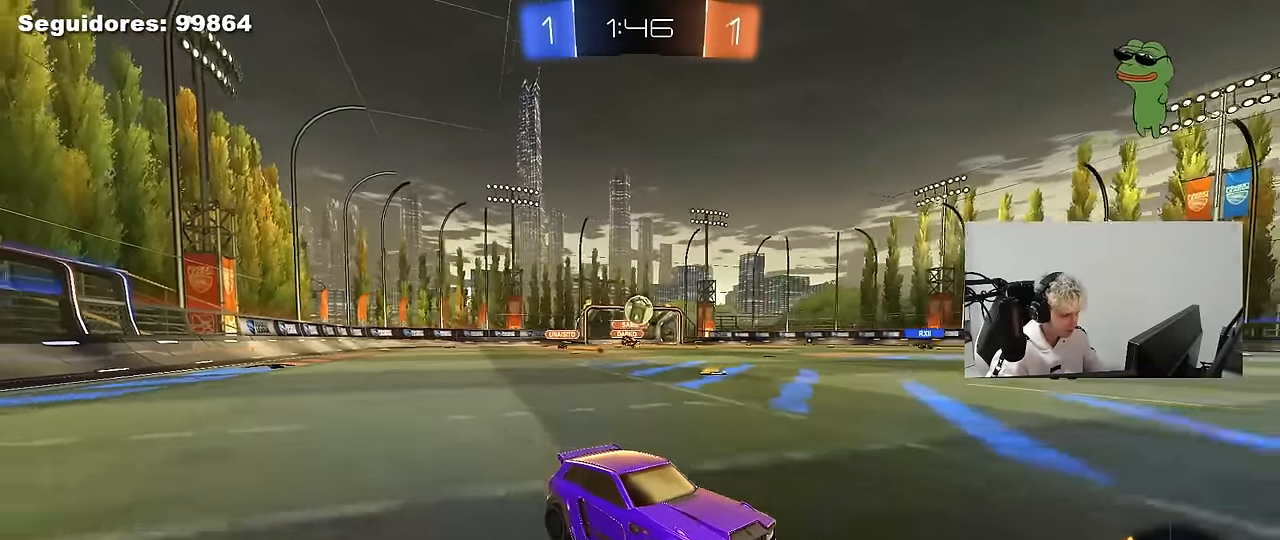
{"keys": ["d", "w"], "mouse": [], "mouse_move": "still", "events": [[367, "d", "down"]]}
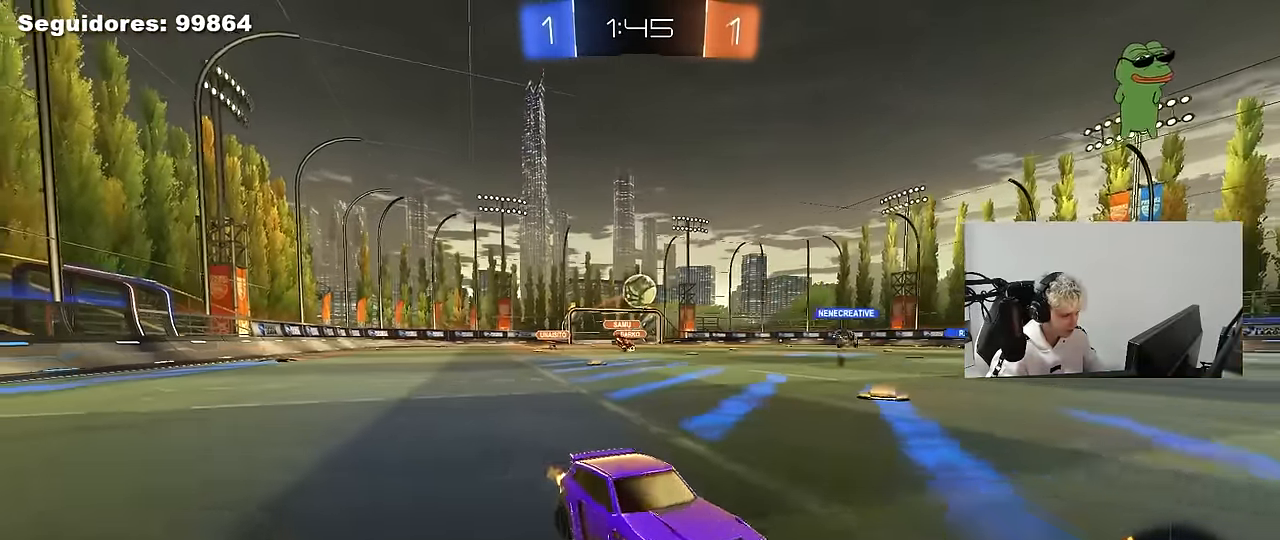
{"keys": ["w"], "mouse": [], "mouse_move": "still", "events": [[300, "d", "up"], [300, "mouse_left", "down"], [483, "mouse_left", "up"]]}
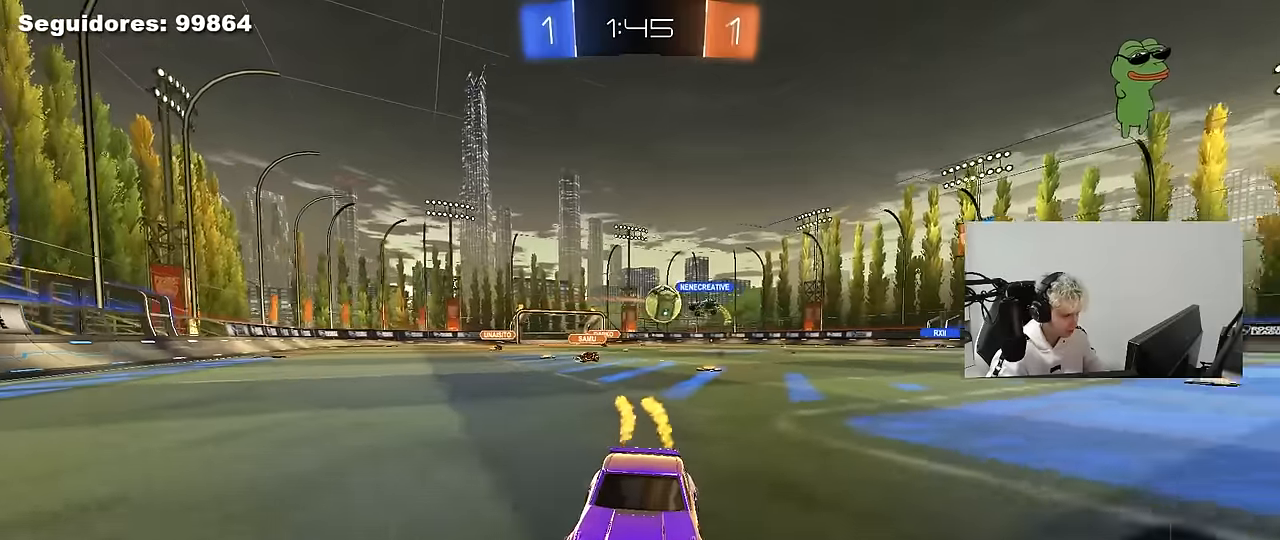
{"keys": ["a", "shift", "w"], "mouse": [], "mouse_move": "still", "events": [[33, "a", "down"], [117, "d", "down"], [167, "a", "up"], [350, "a", "down"], [350, "d", "up"], [400, "shift", "down"]]}
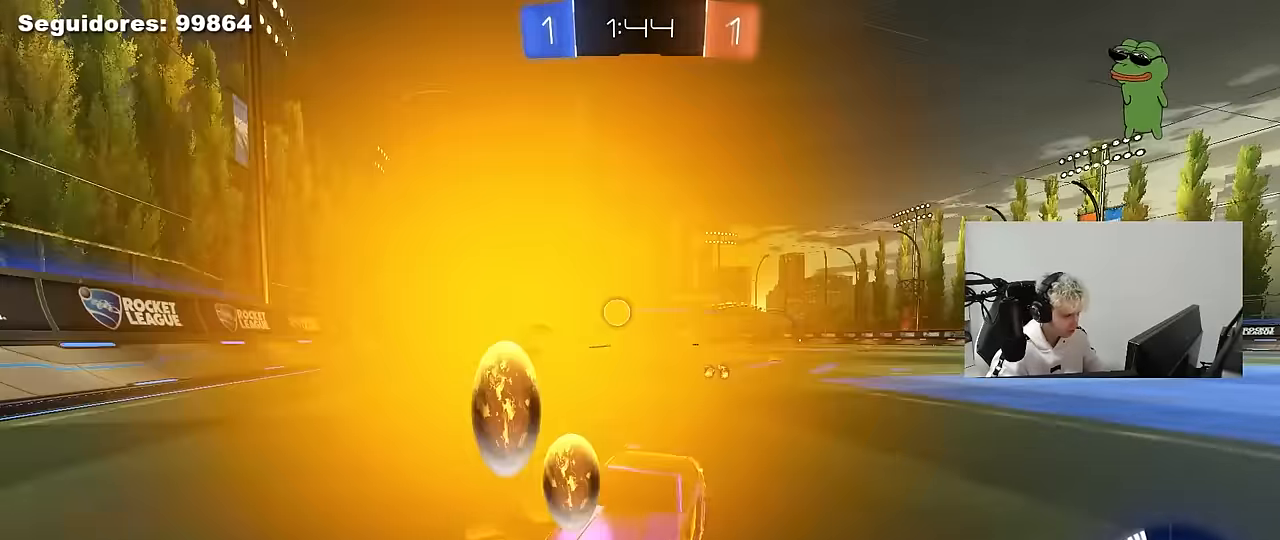
{"keys": ["a", "shift", "w"], "mouse": [], "mouse_move": "still", "events": [[100, "shift", "up"], [467, "shift", "down"]]}
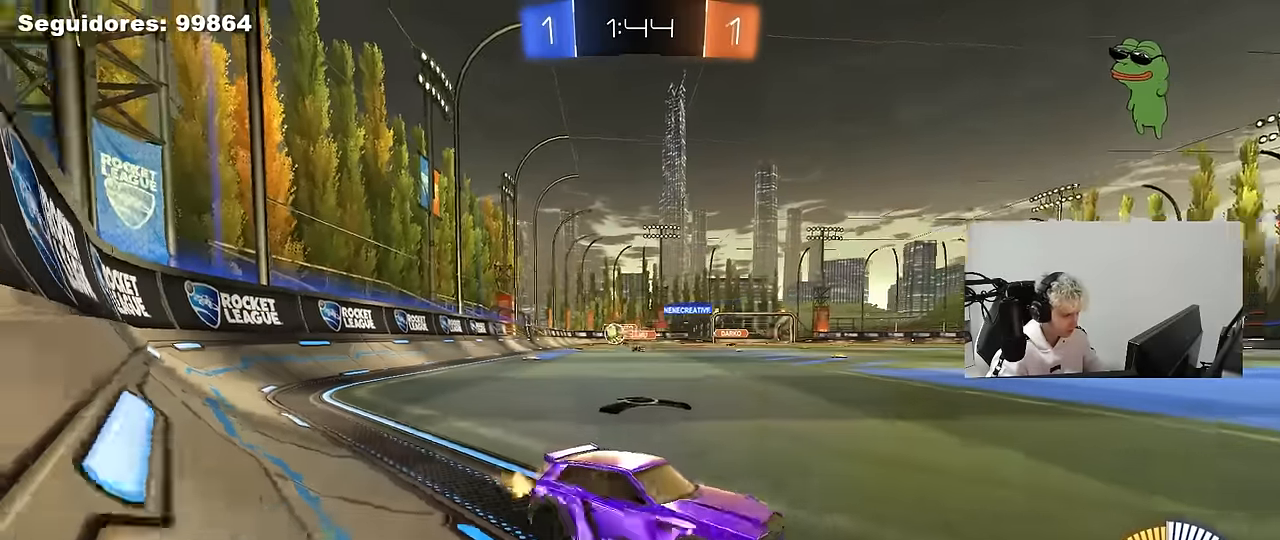
{"keys": ["d"], "mouse": [], "mouse_move": "still", "events": [[67, "shift", "up"], [350, "w", "up"], [383, "a", "up"], [383, "d", "down"]]}
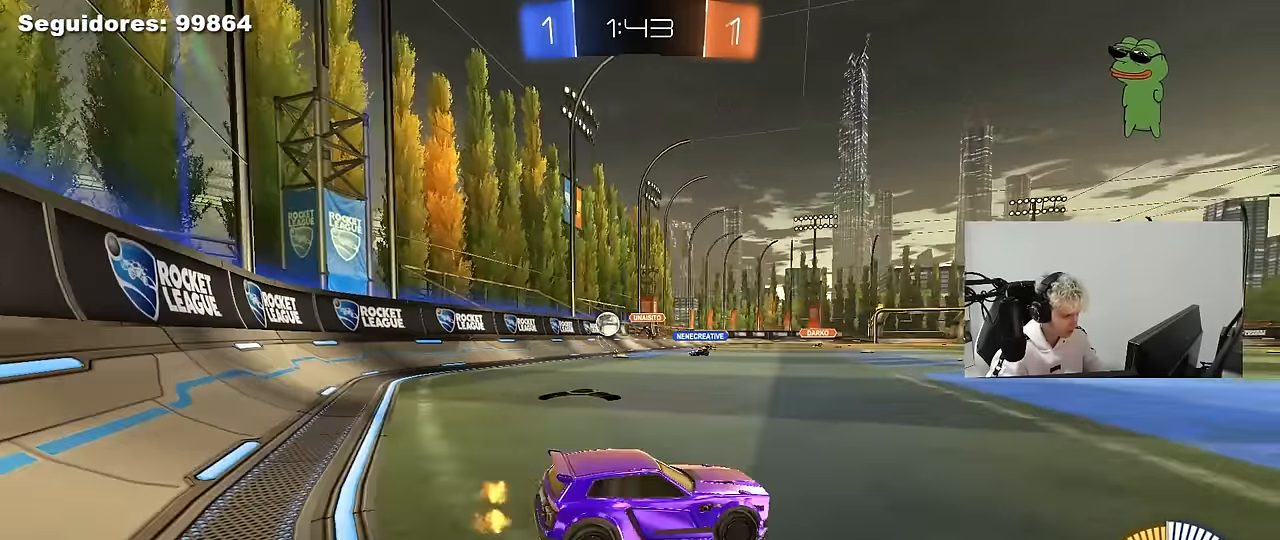
{"keys": ["d", "w"], "mouse": [], "mouse_move": "still", "events": [[33, "shift", "down"], [33, "w", "down"], [133, "shift", "up"]]}
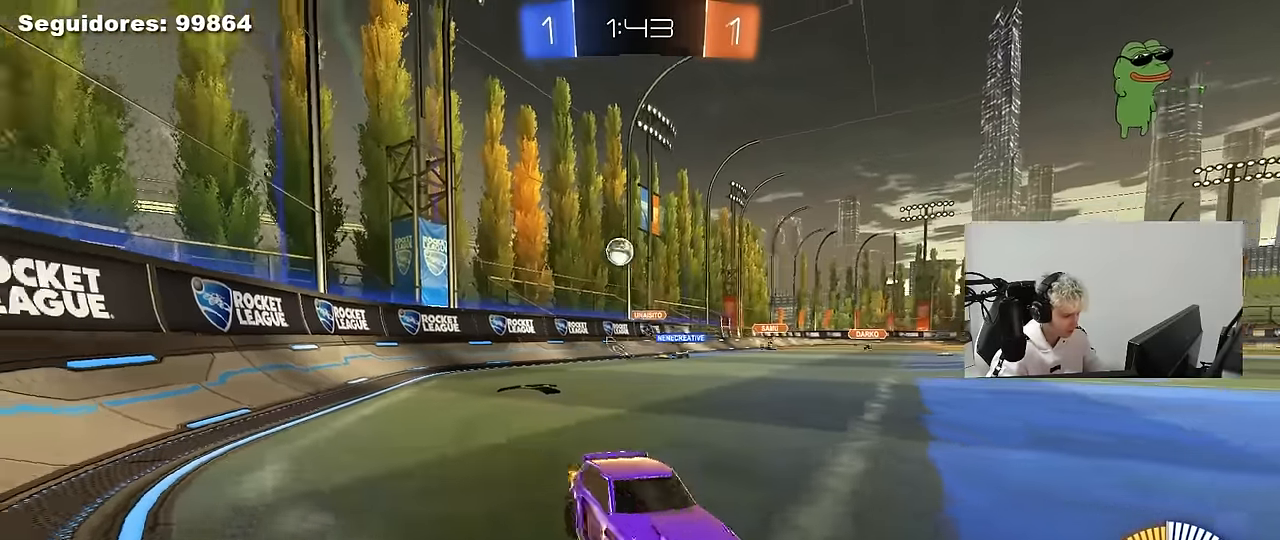
{"keys": ["d", "w"], "mouse": ["left"], "mouse_move": "still", "events": [[183, "mouse_left", "down"], [233, "shift", "down"], [333, "shift", "up"]]}
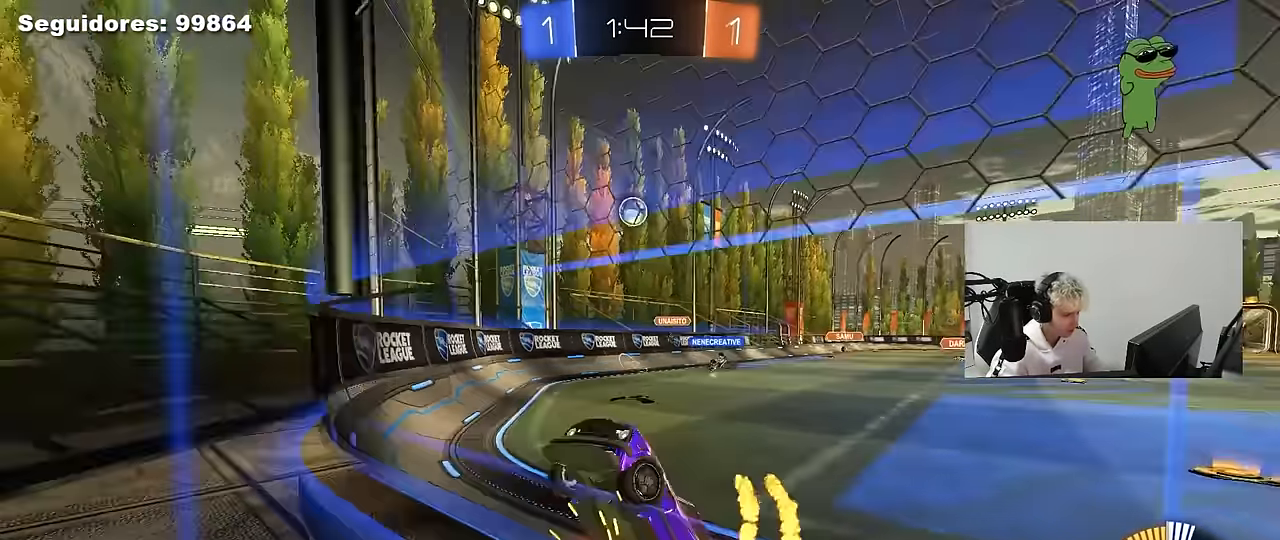
{"keys": ["w"], "mouse": ["left"], "mouse_move": "still", "events": [[383, "d", "up"]]}
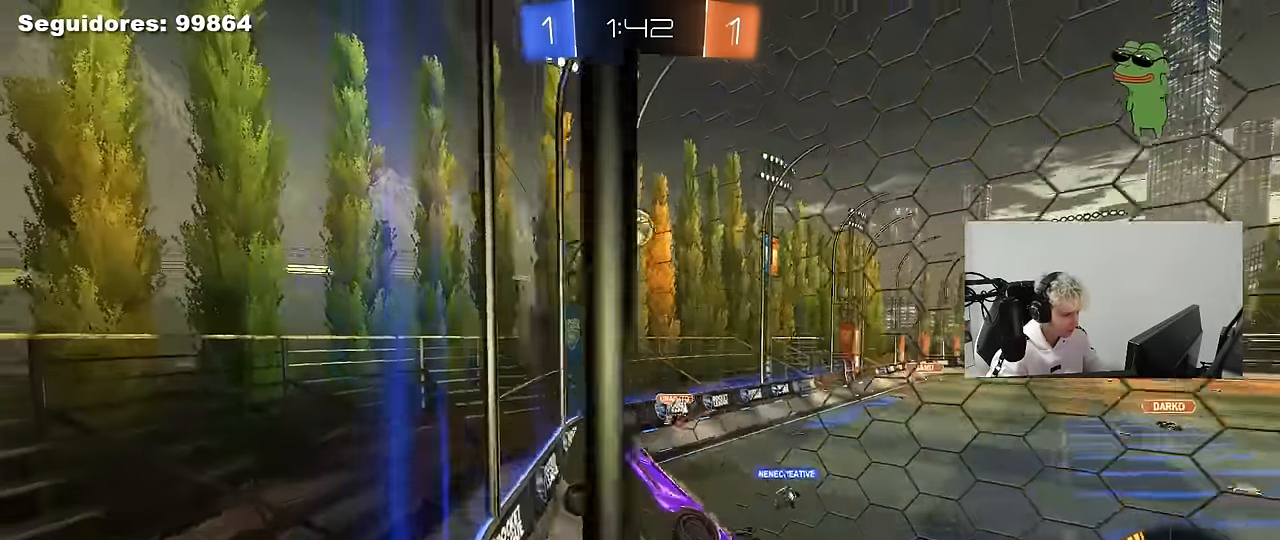
{"keys": ["a", "w"], "mouse": ["left"], "mouse_move": "still", "events": [[350, "d", "down"], [450, "d", "up"], [500, "a", "down"]]}
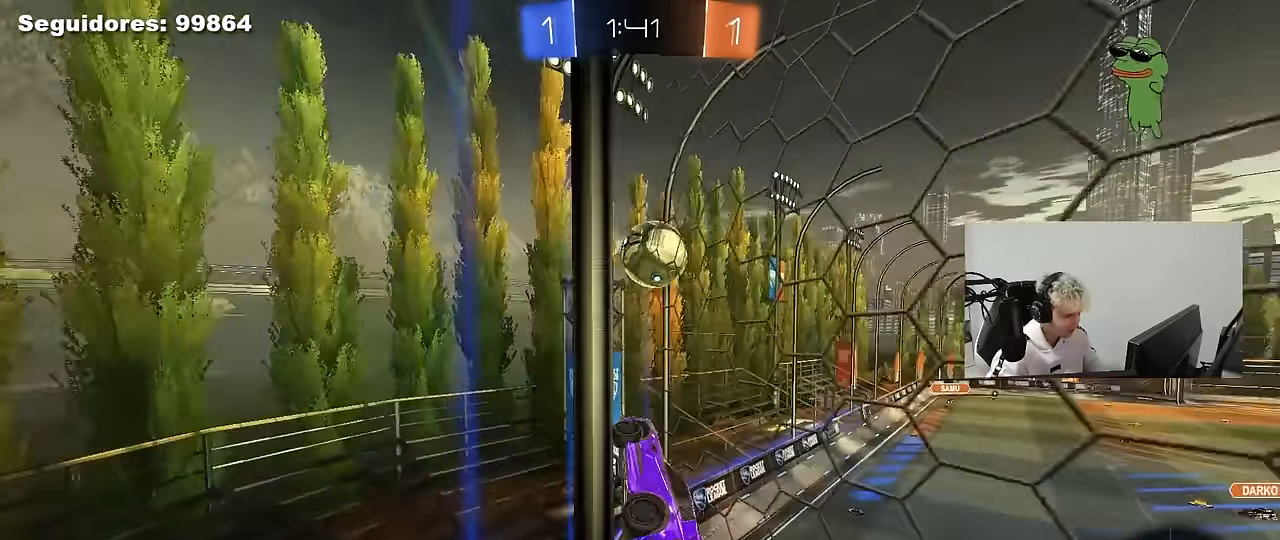
{"keys": ["d", "s", "shift"], "mouse": ["left"], "mouse_move": "still", "events": [[100, "a", "up"], [133, "d", "down"], [133, "mouse_right", "down"], [217, "mouse_right", "up"], [233, "shift", "down"], [283, "mouse_right", "down"], [417, "s", "down"], [417, "w", "up"], [467, "mouse_right", "up"]]}
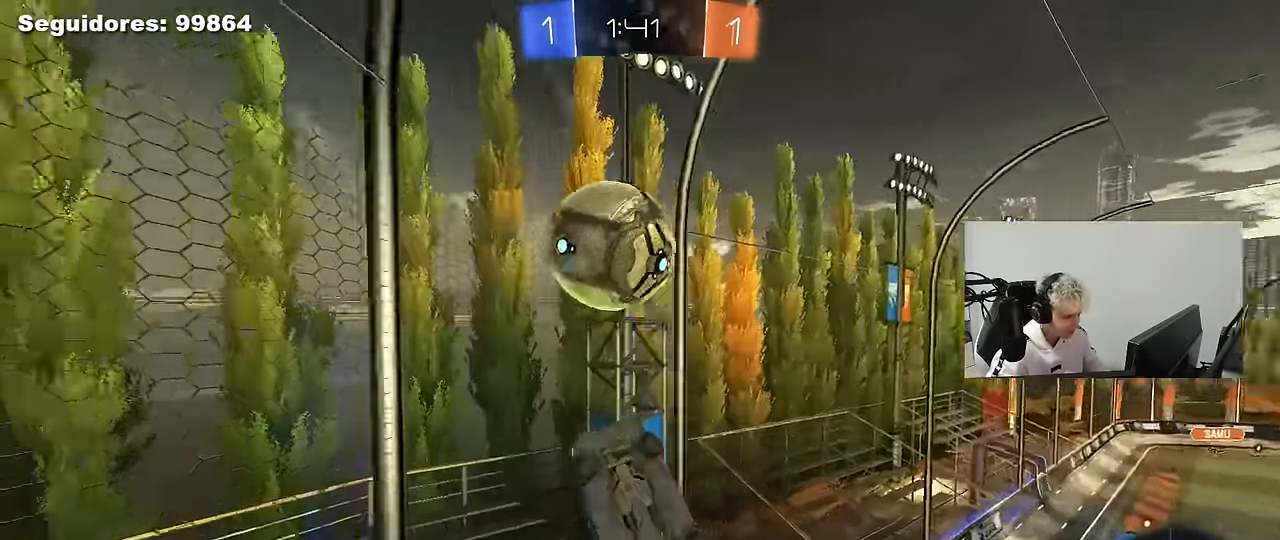
{"keys": ["d", "s"], "mouse": [], "mouse_move": "still", "events": [[67, "s", "up"], [200, "mouse_left", "up"], [350, "s", "down"], [483, "shift", "up"]]}
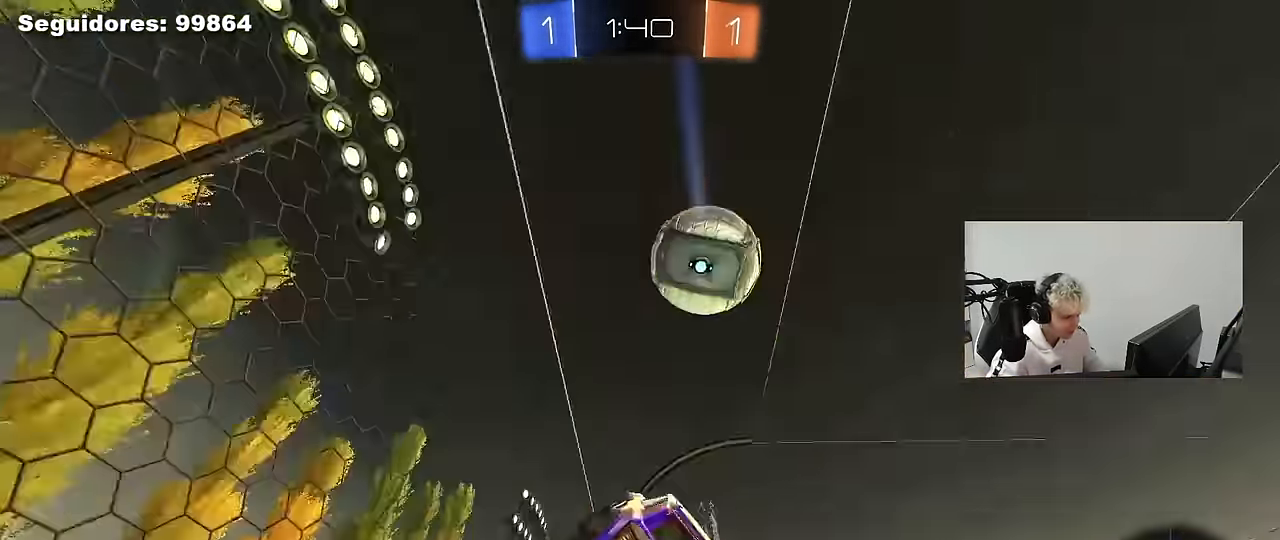
{"keys": ["d", "w"], "mouse": ["left"], "mouse_move": "still", "events": [[33, "s", "up"], [133, "d", "up"], [167, "w", "down"], [350, "mouse_left", "down"], [450, "d", "down"]]}